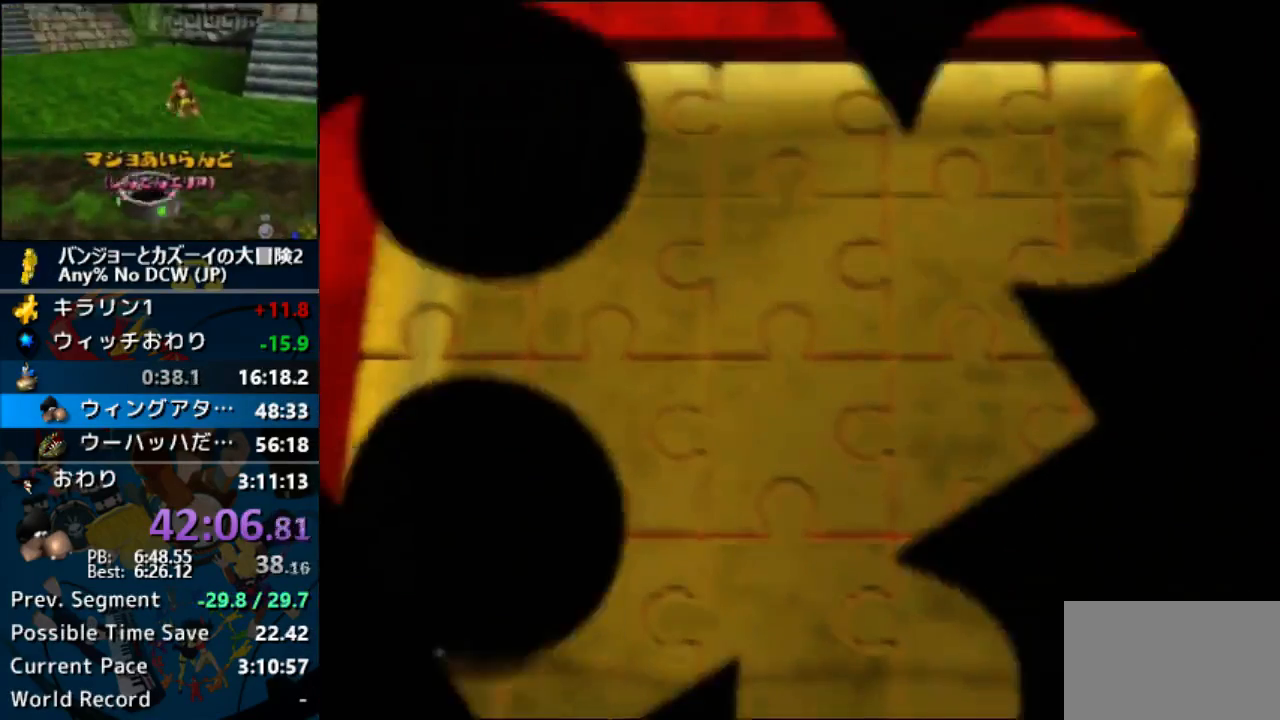
Gameplay with a controller (Nintendo layout); each line is a JSON object with the inputs held at the frame after it. "button_events" lists button changes between this image and that frame as [ms after this image, input, new state], when the widget could be followed in between (sticks are given only as held states). Not read: B DPAD_DOWN L3 R1 R3 START Z left_stick.
{"buttons": ["A"], "button_events": []}
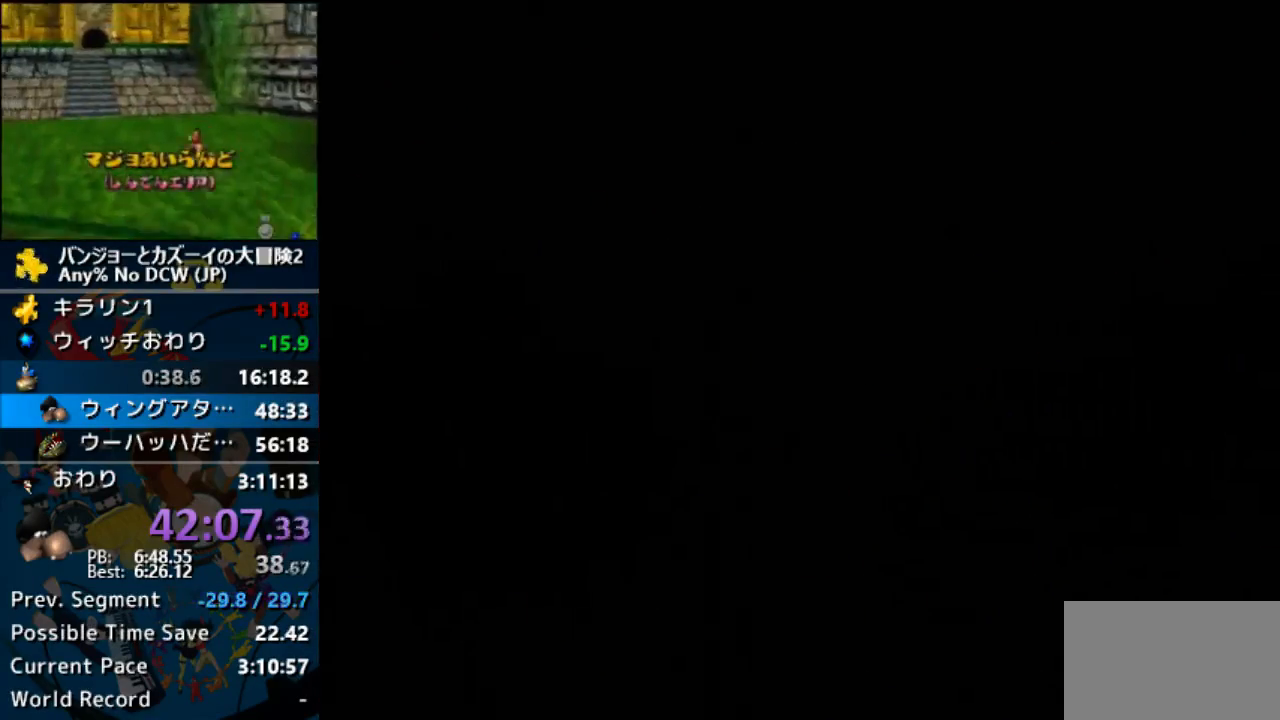
{"buttons": ["A"], "button_events": []}
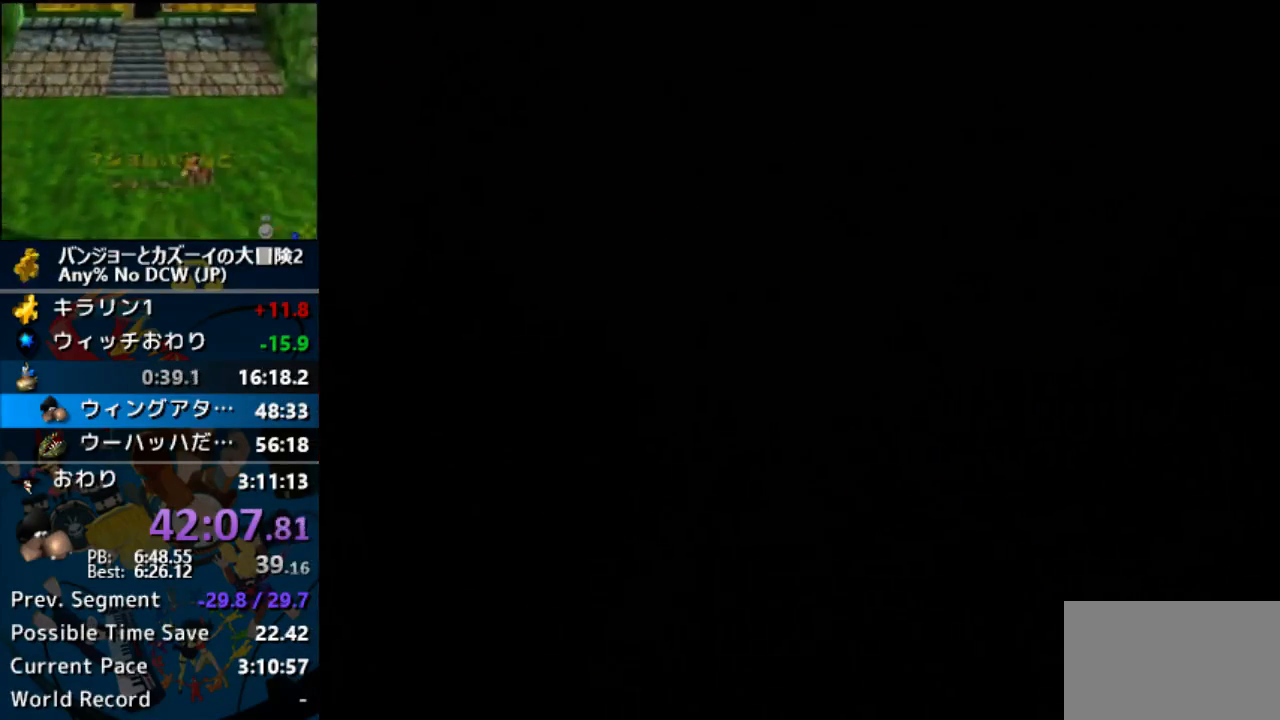
{"buttons": ["A"], "button_events": []}
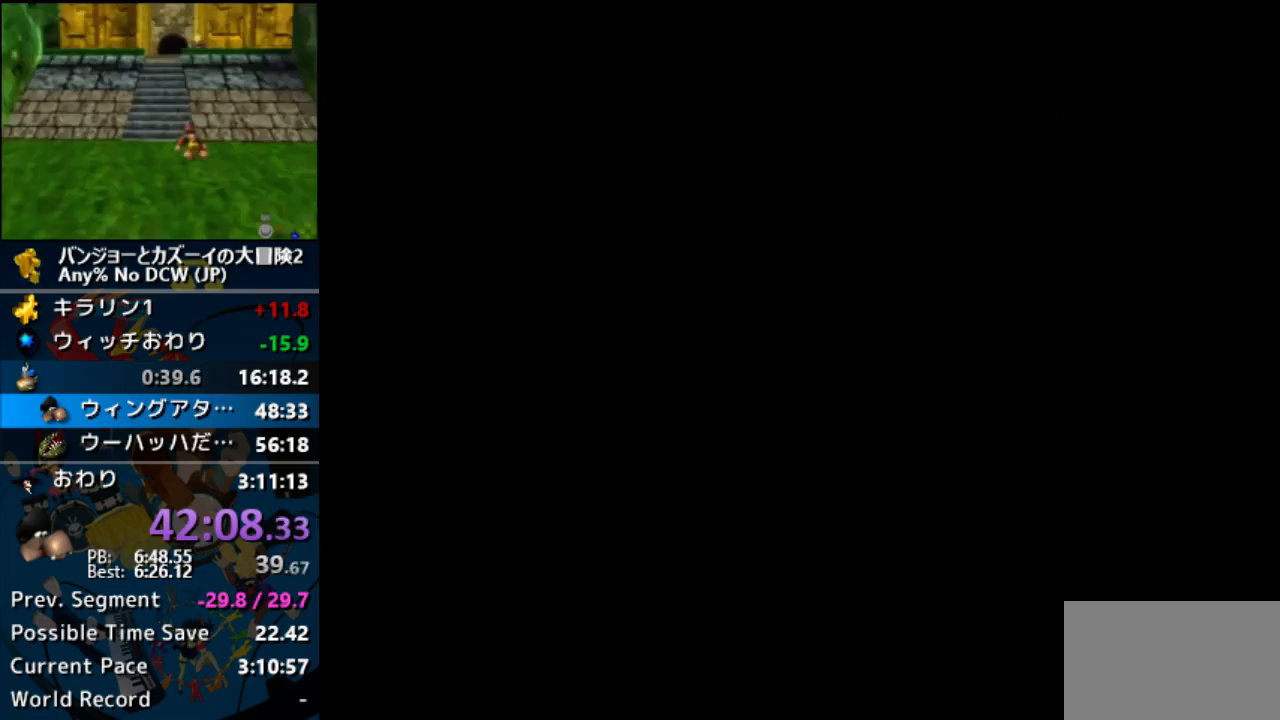
{"buttons": ["A"], "button_events": []}
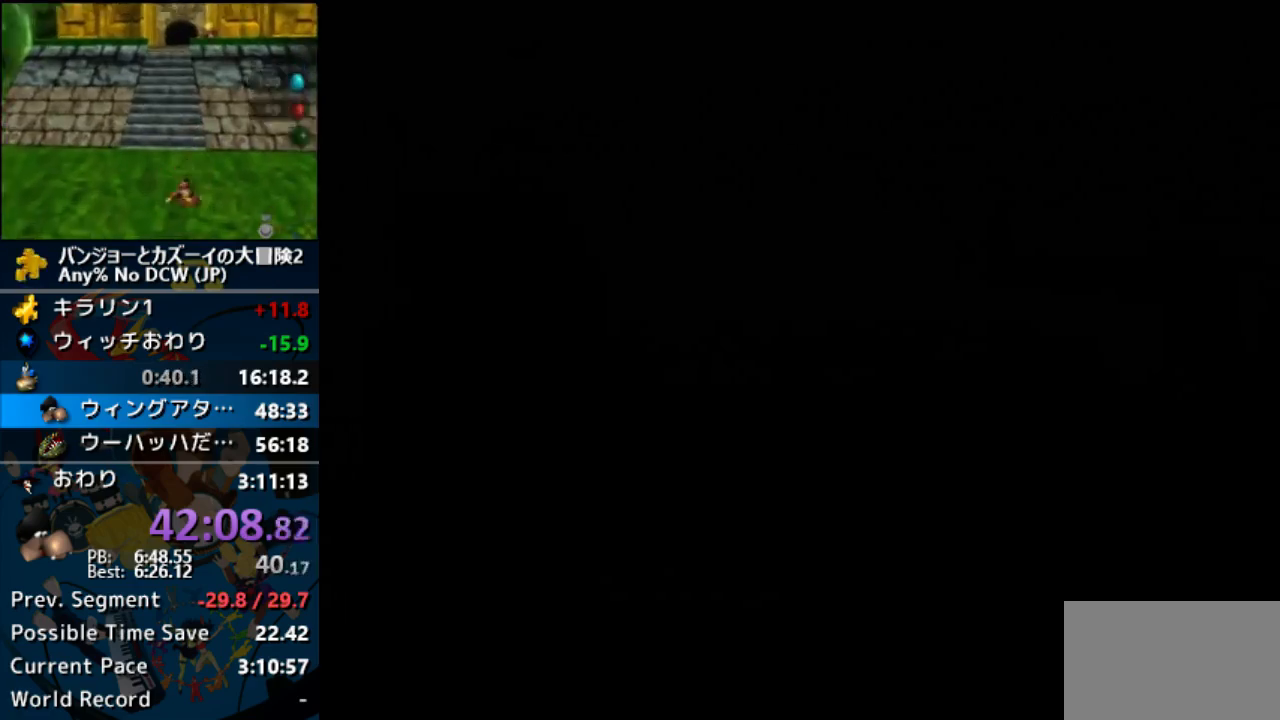
{"buttons": ["A"], "button_events": []}
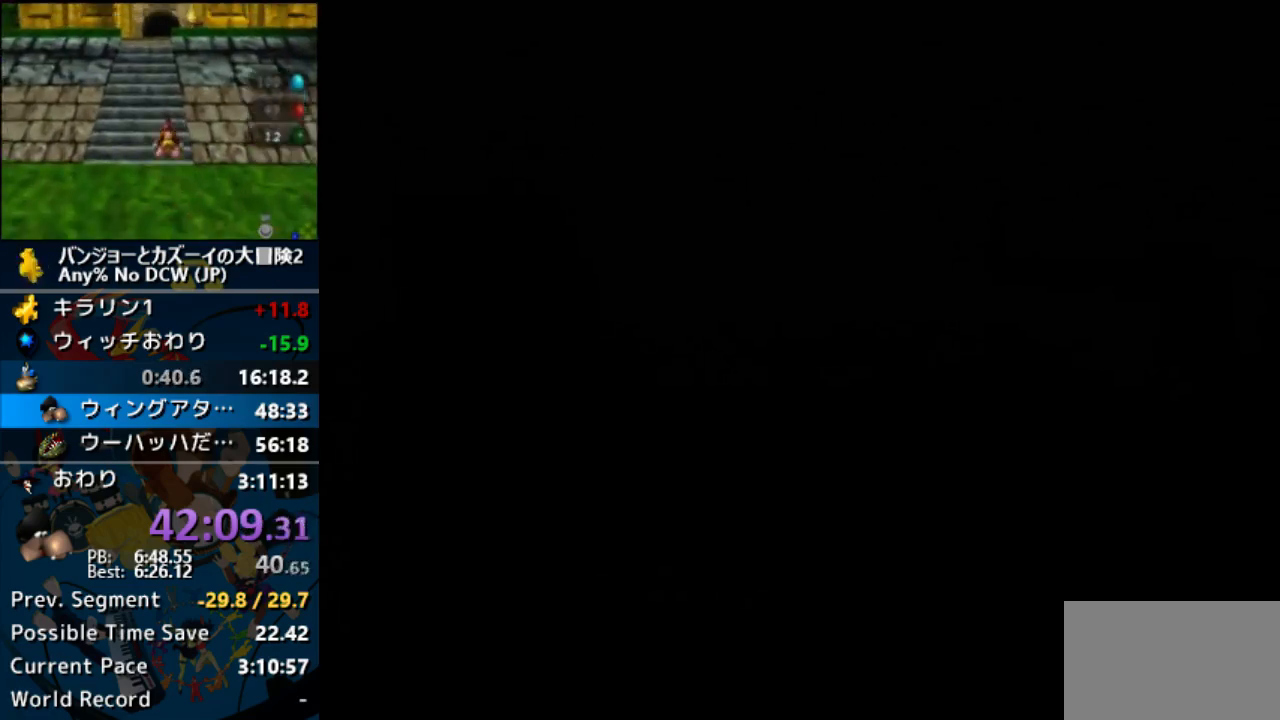
{"buttons": ["A"], "button_events": []}
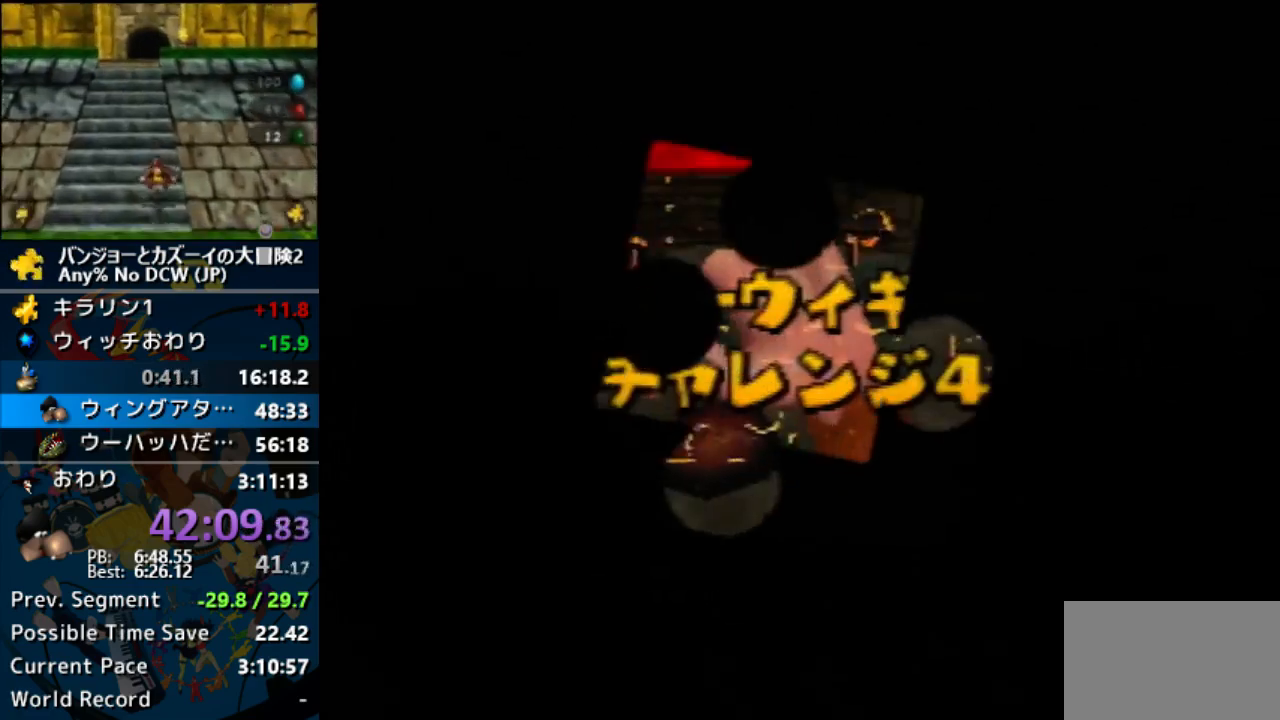
{"buttons": ["A"], "button_events": []}
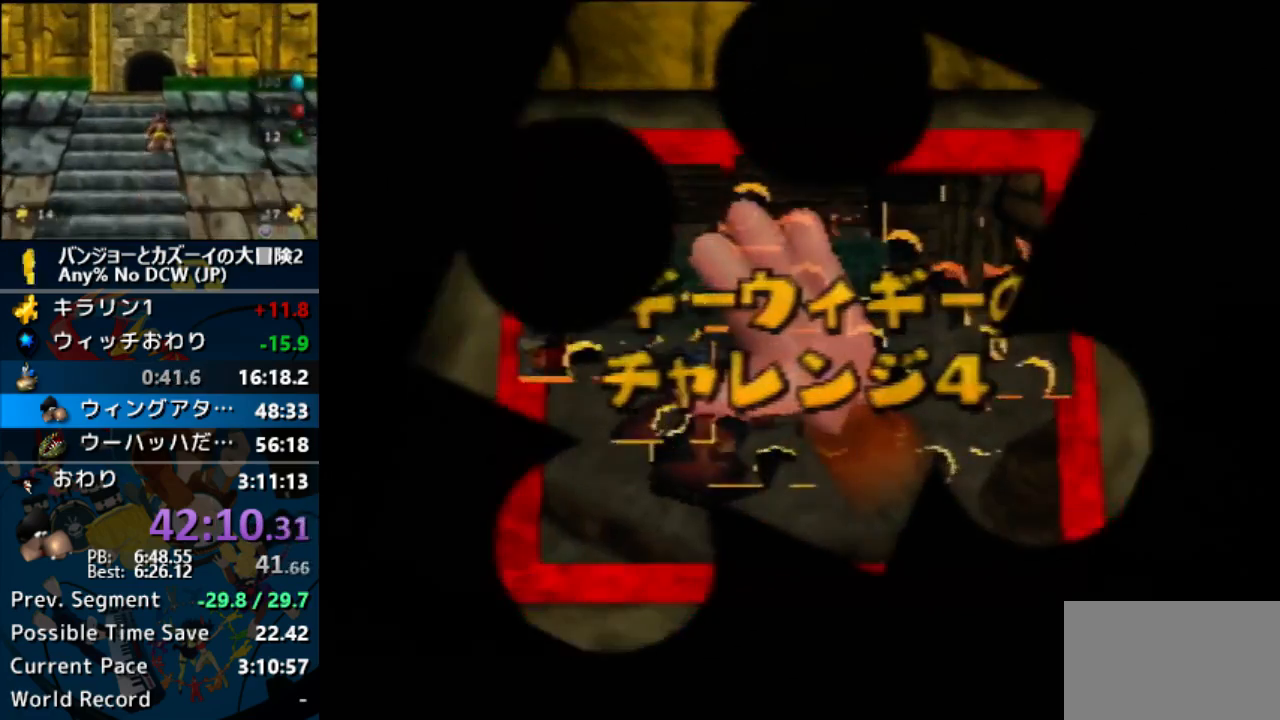
{"buttons": ["A"], "button_events": []}
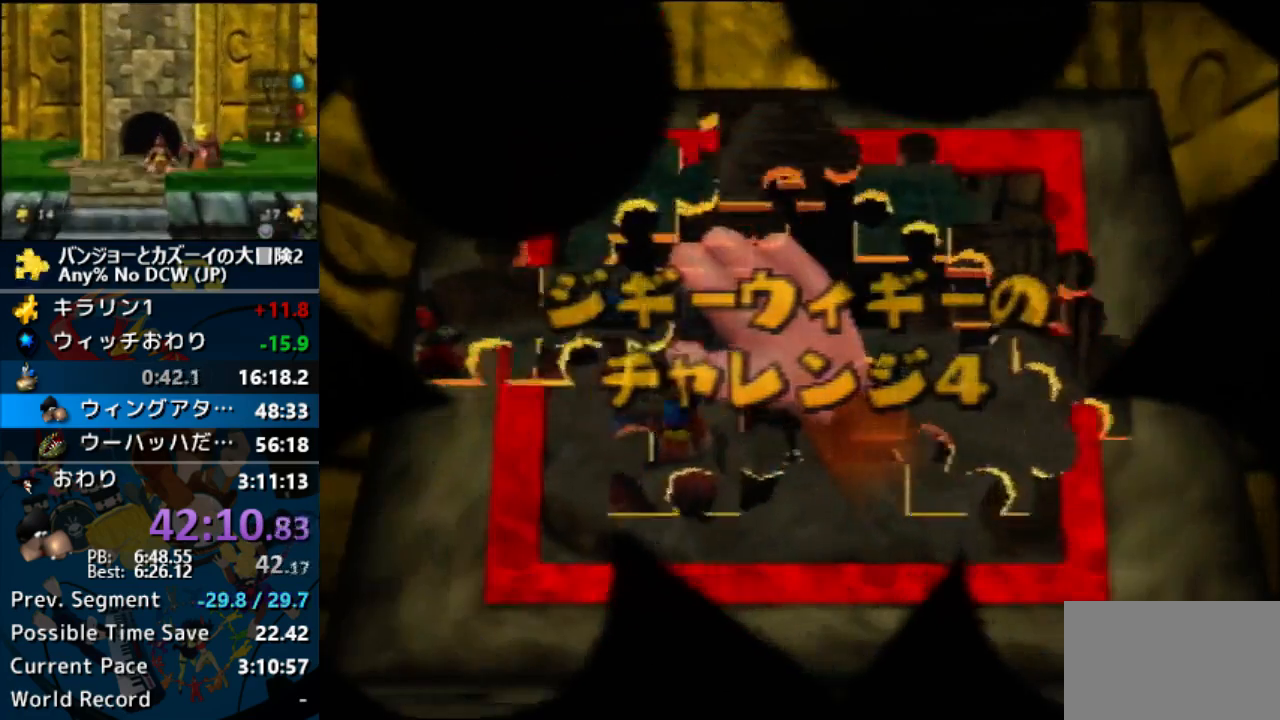
{"buttons": ["A"], "button_events": []}
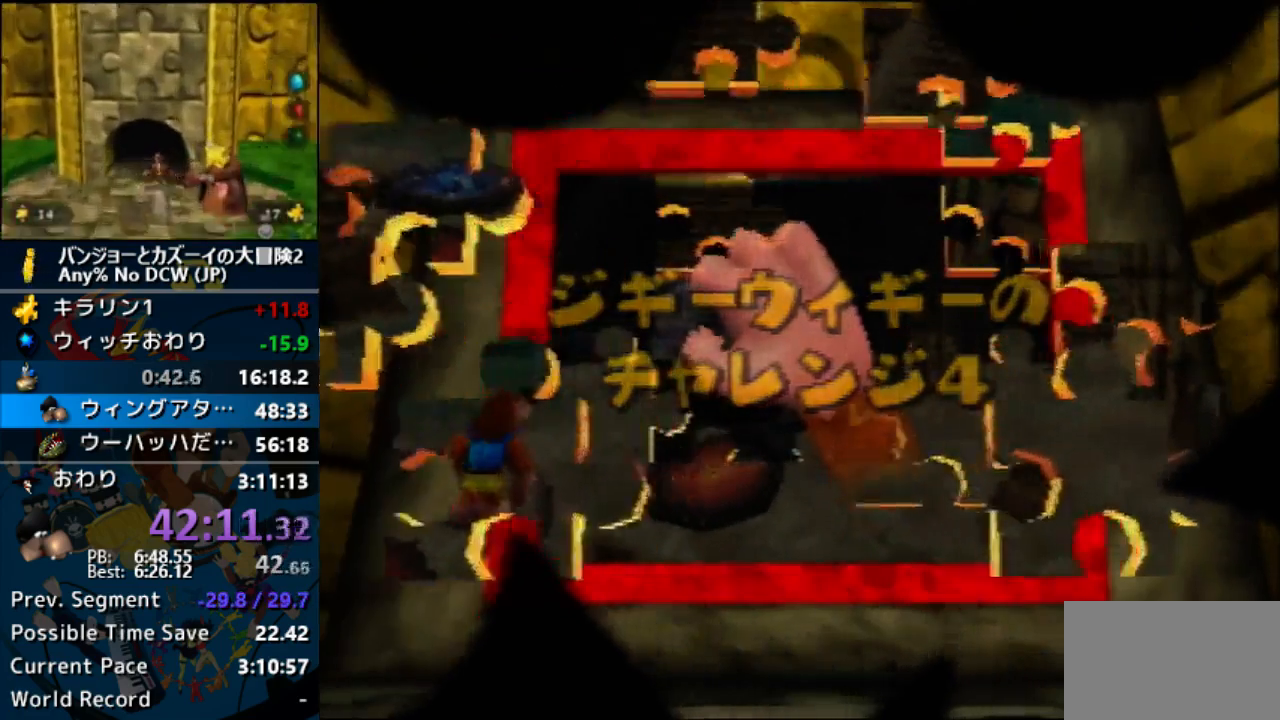
{"buttons": ["A"], "button_events": []}
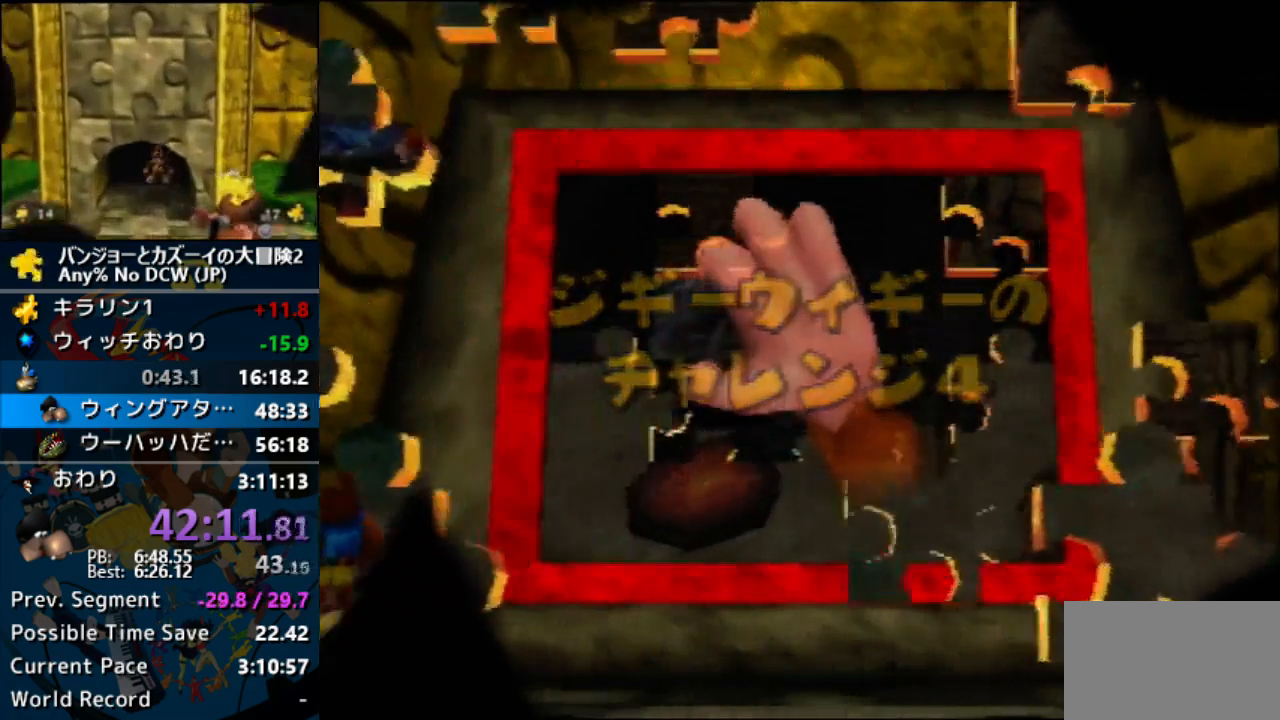
{"buttons": ["A"], "button_events": []}
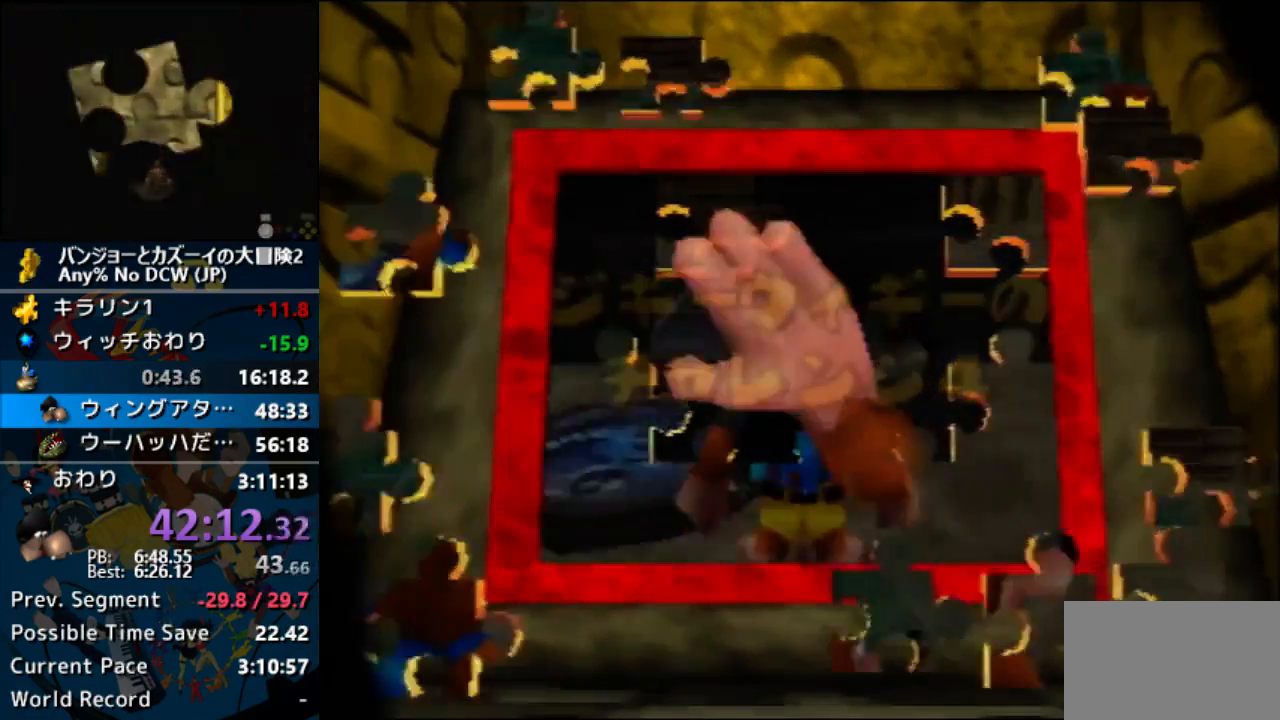
{"buttons": ["A"], "button_events": []}
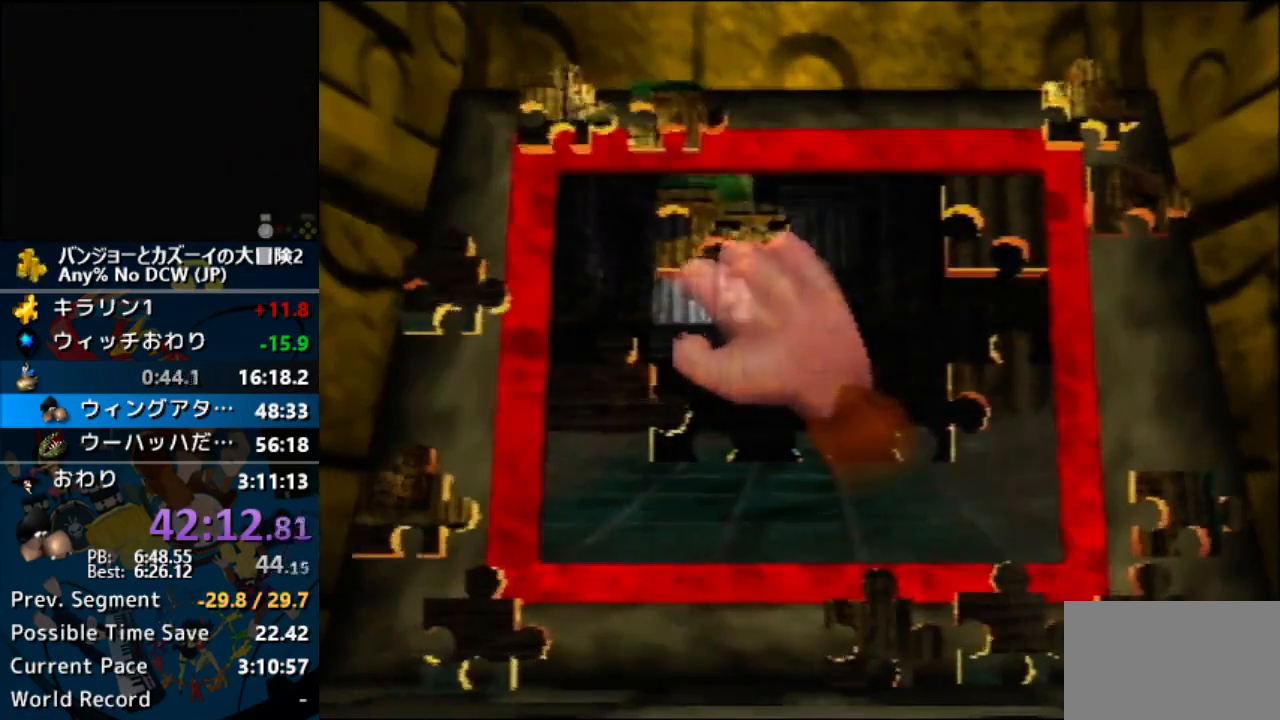
{"buttons": ["A"], "button_events": []}
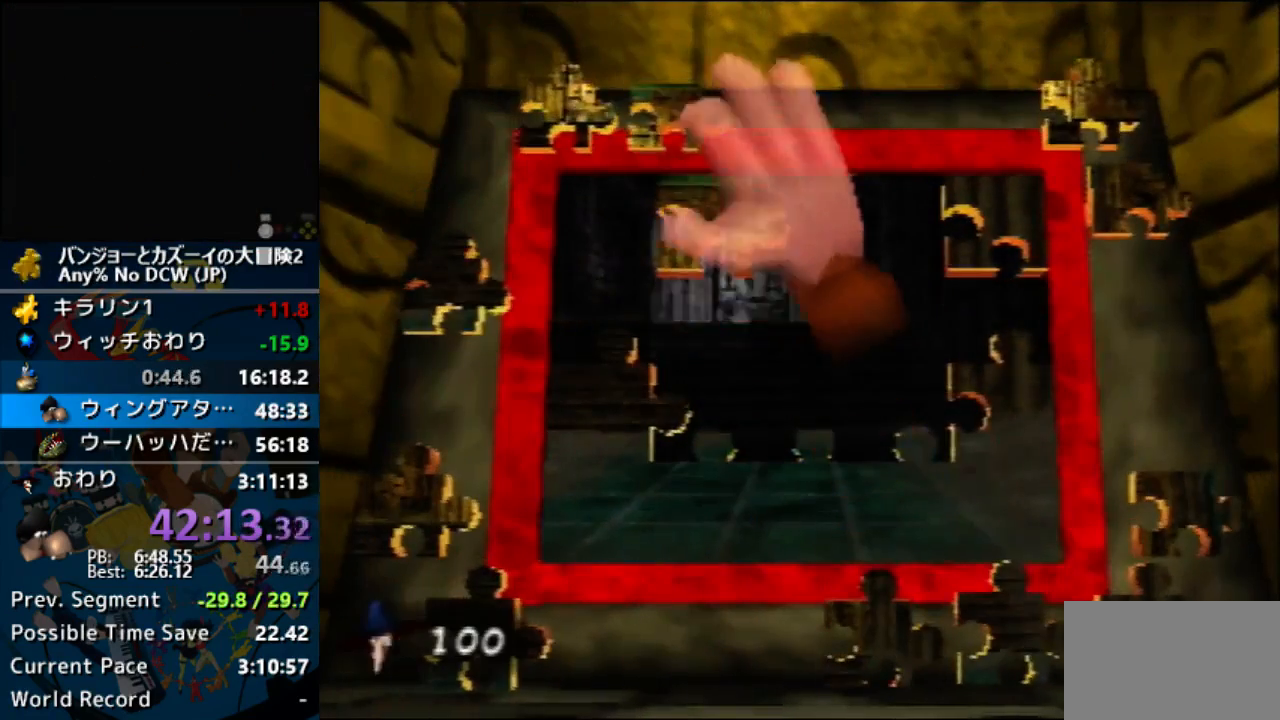
{"buttons": ["A"], "button_events": []}
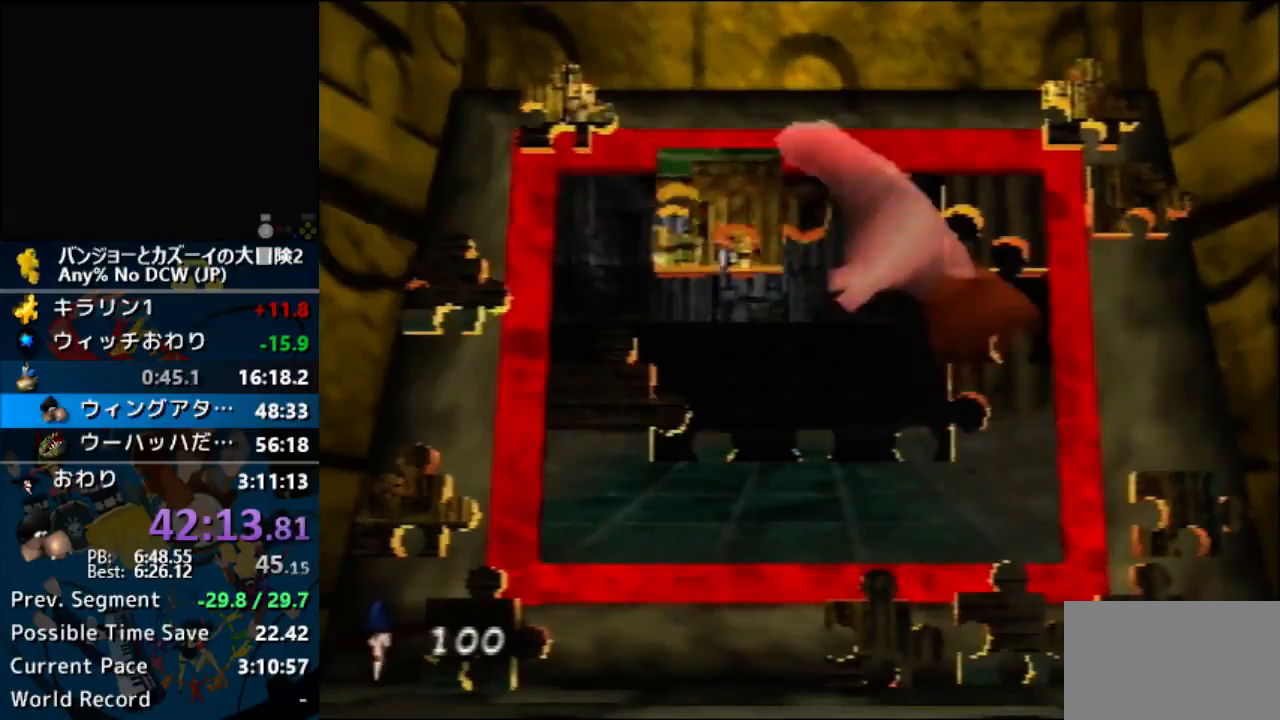
{"buttons": ["A"], "button_events": []}
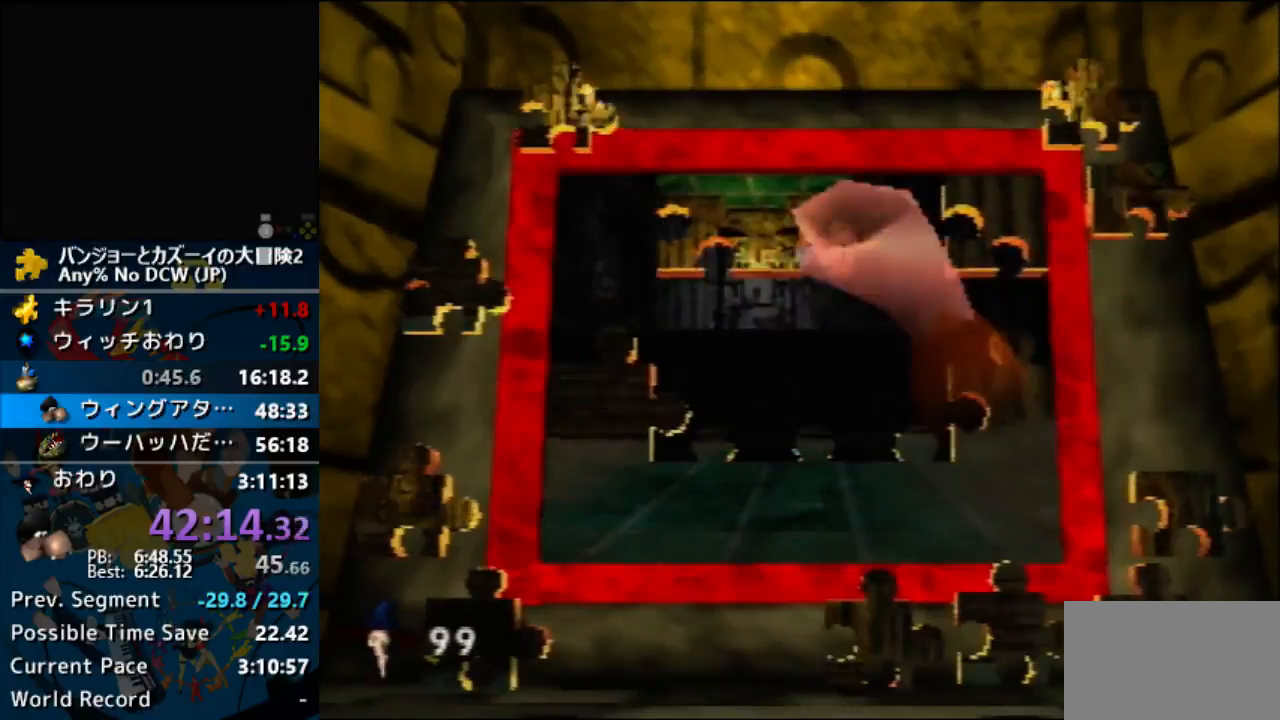
{"buttons": ["A"], "button_events": []}
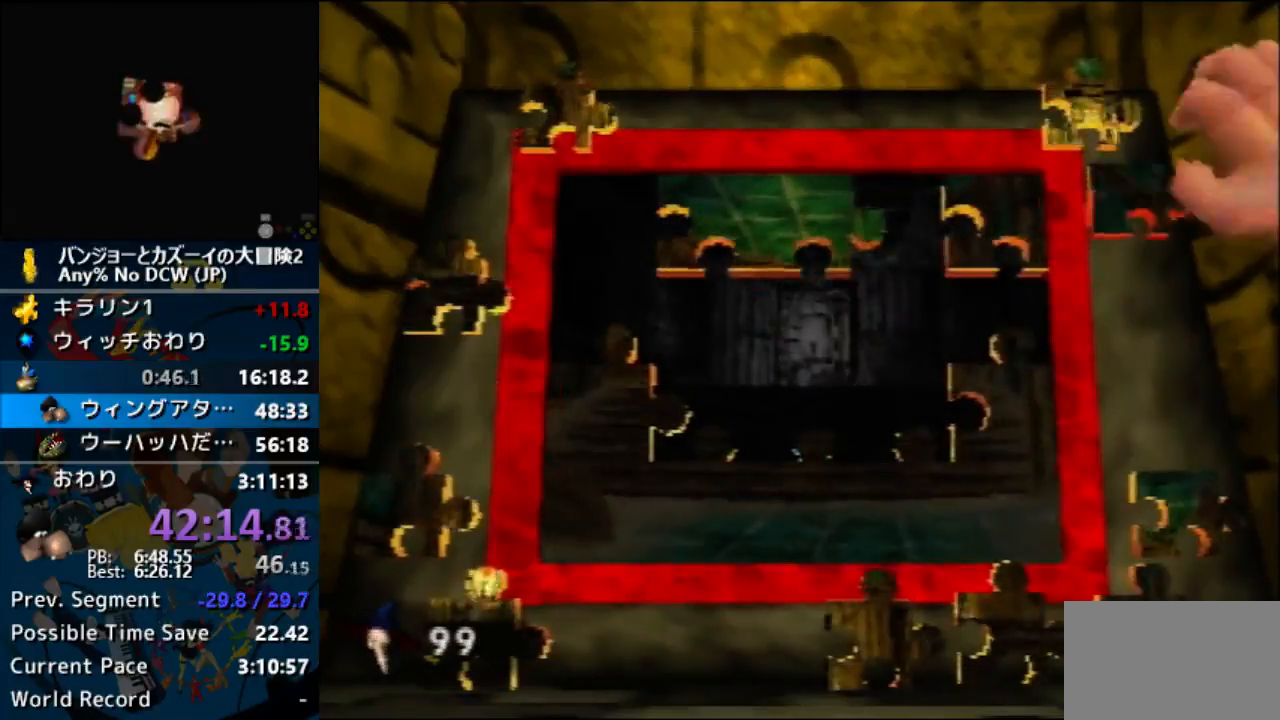
{"buttons": ["A"], "button_events": []}
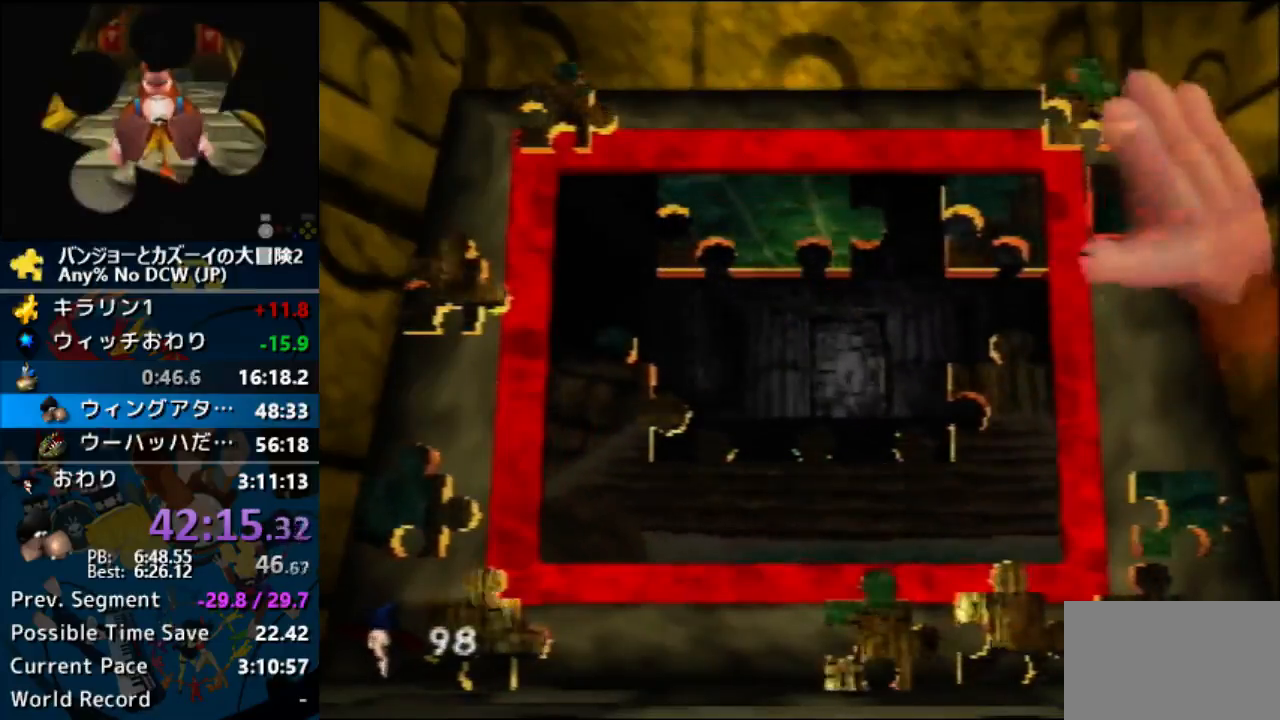
{"buttons": ["A"], "button_events": []}
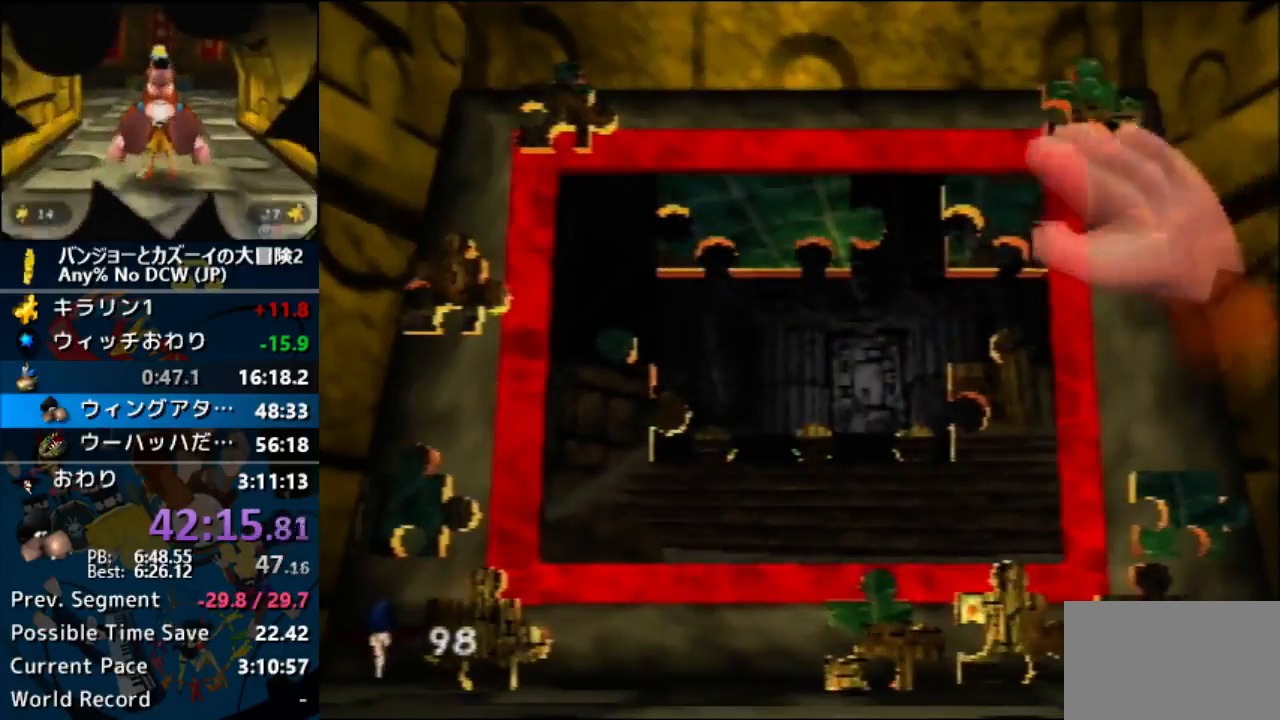
{"buttons": ["A"], "button_events": []}
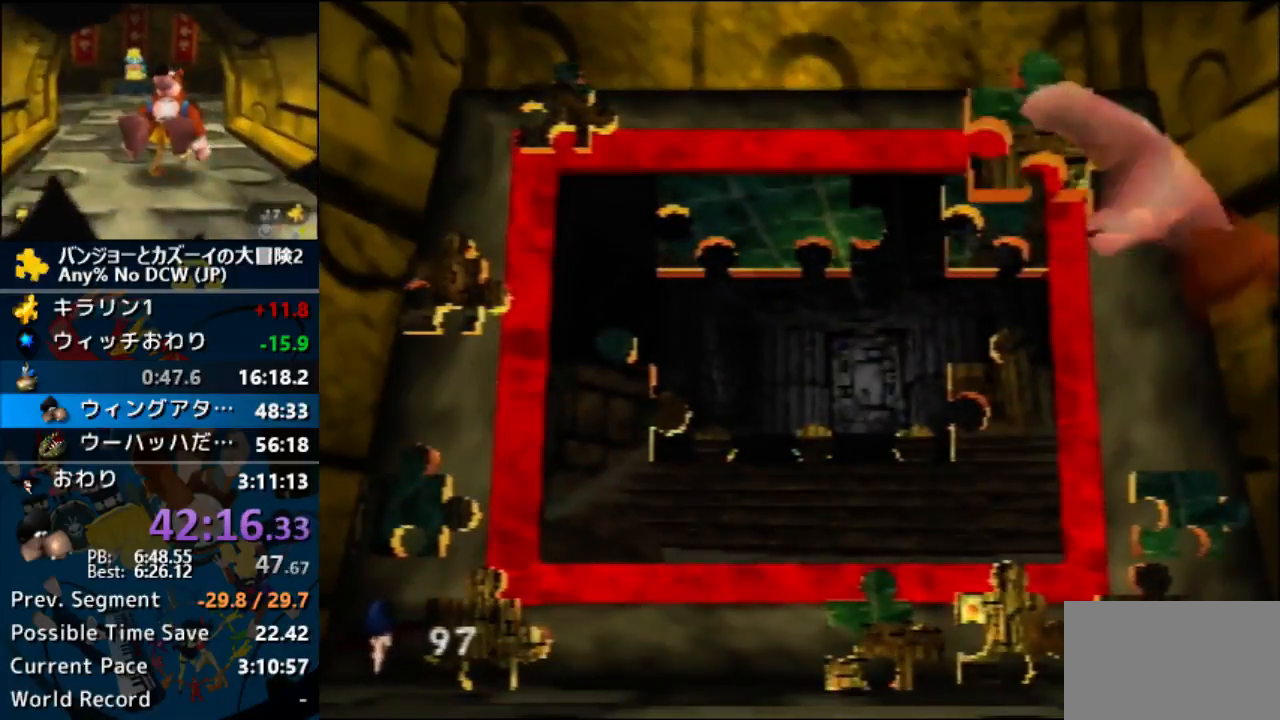
{"buttons": ["A"], "button_events": []}
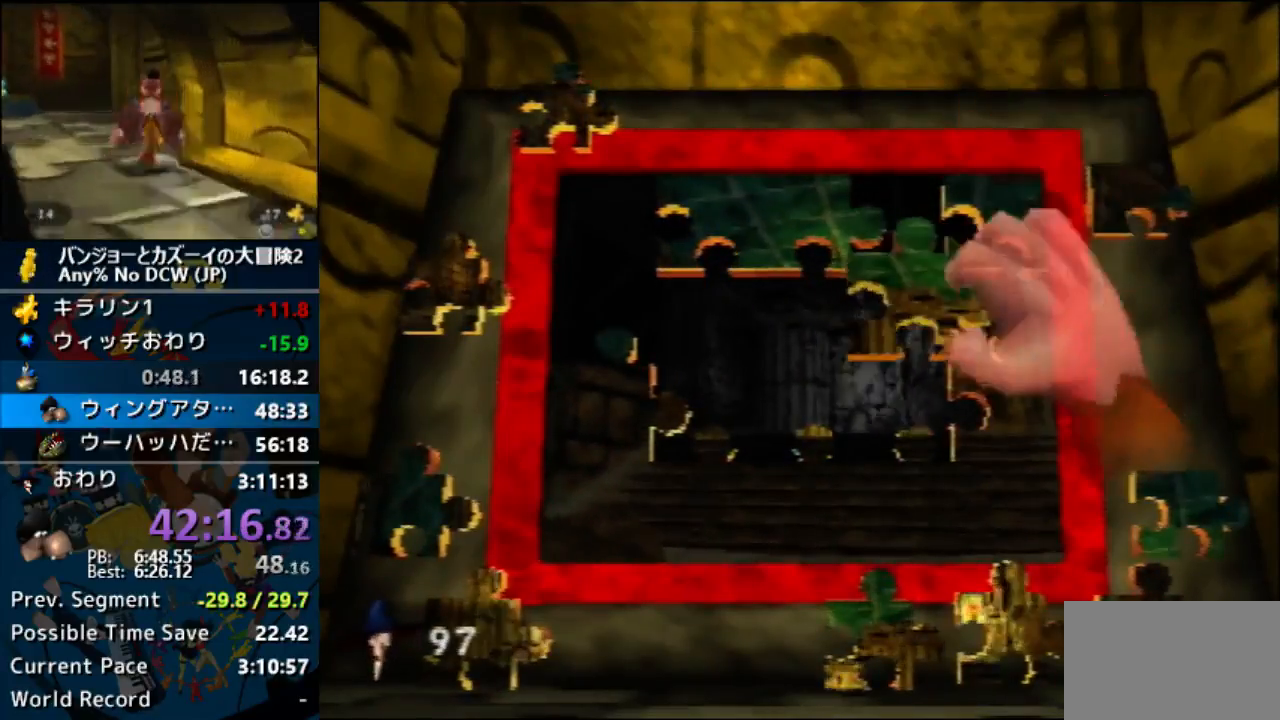
{"buttons": ["A"], "button_events": []}
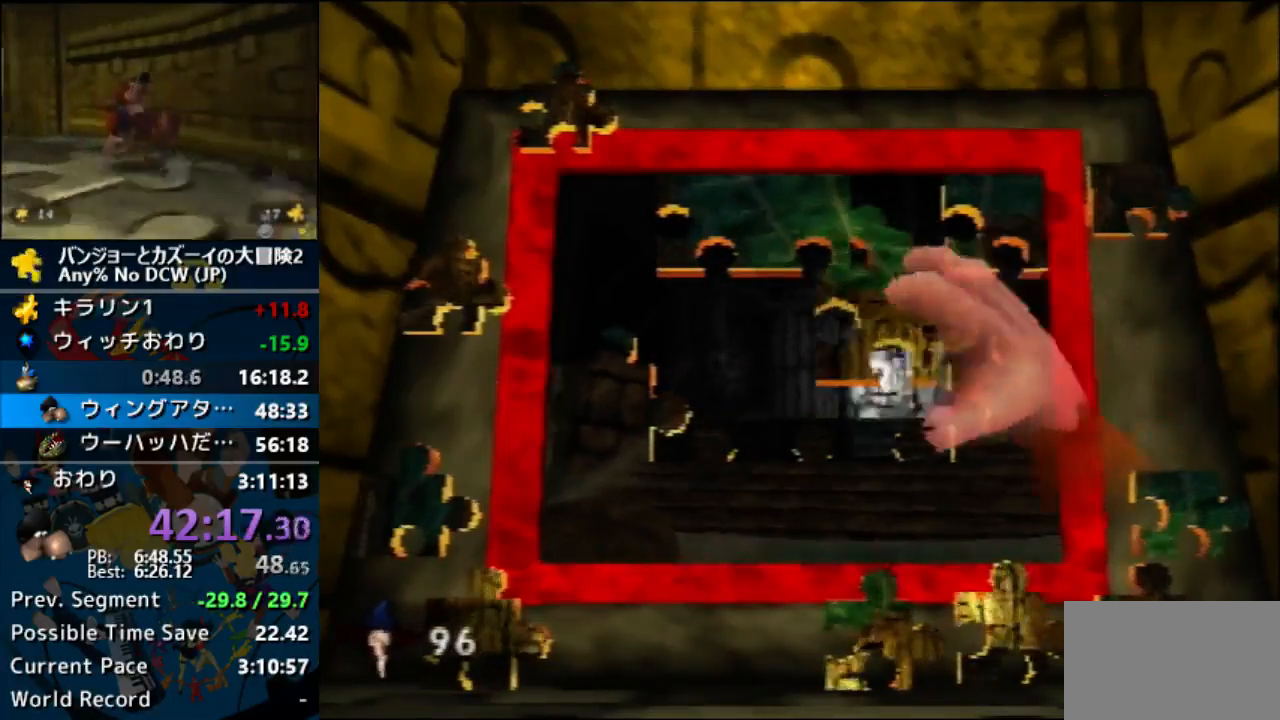
{"buttons": ["A"], "button_events": []}
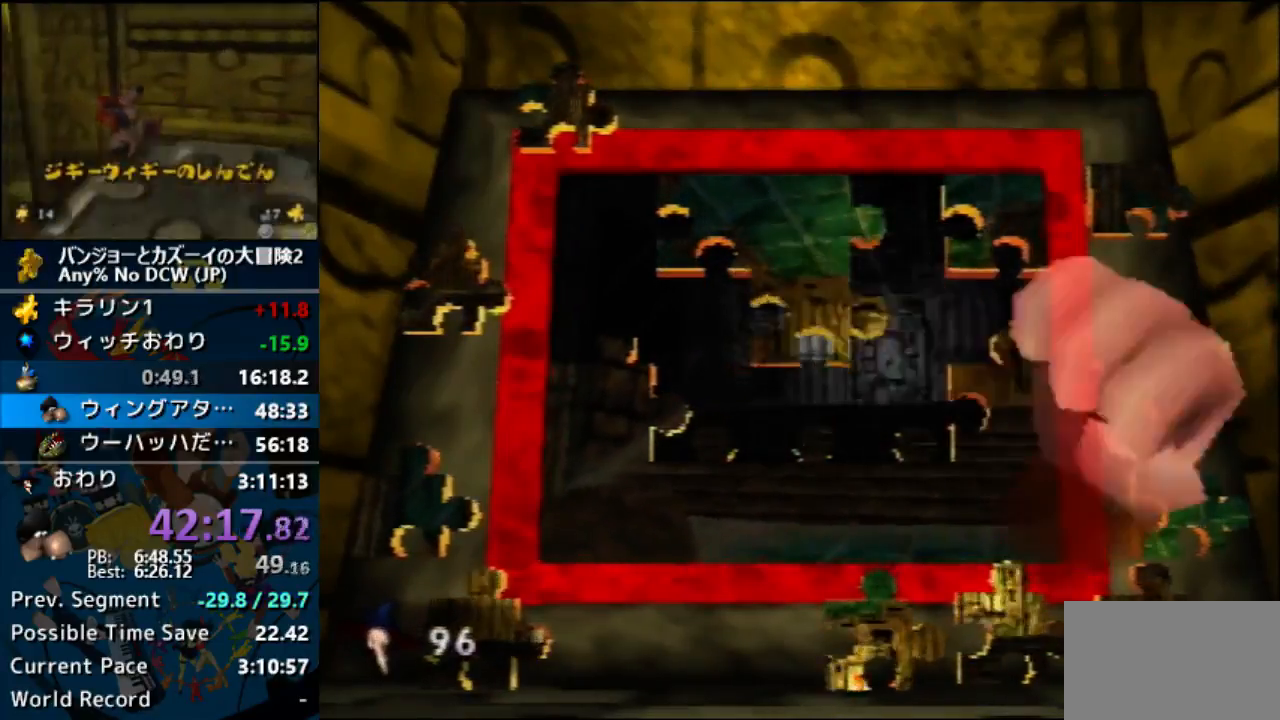
{"buttons": ["A"], "button_events": []}
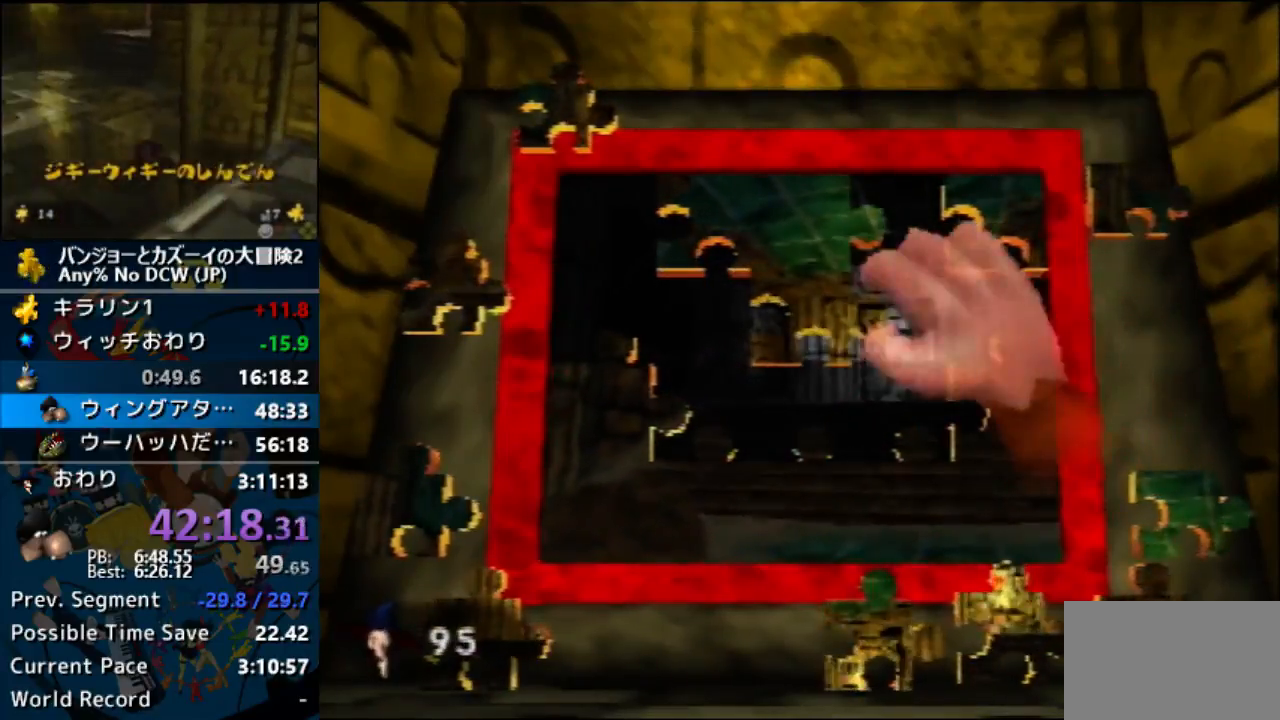
{"buttons": ["A"], "button_events": []}
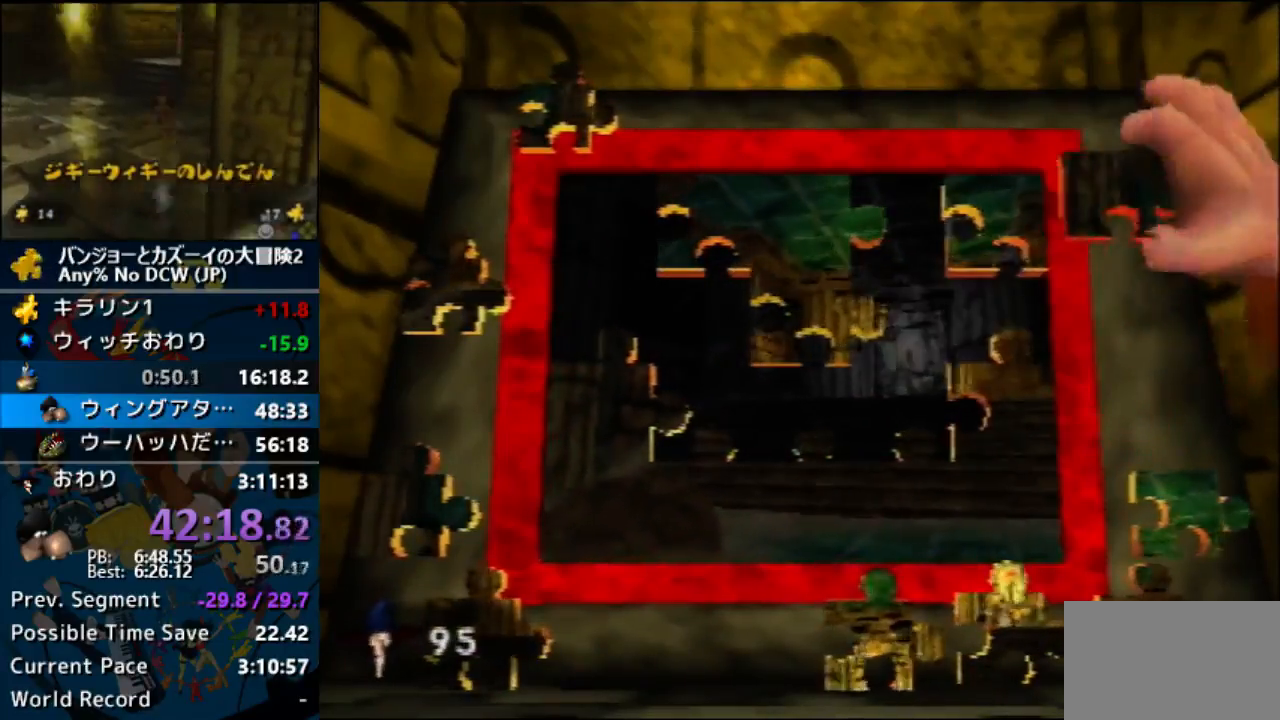
{"buttons": ["A"], "button_events": []}
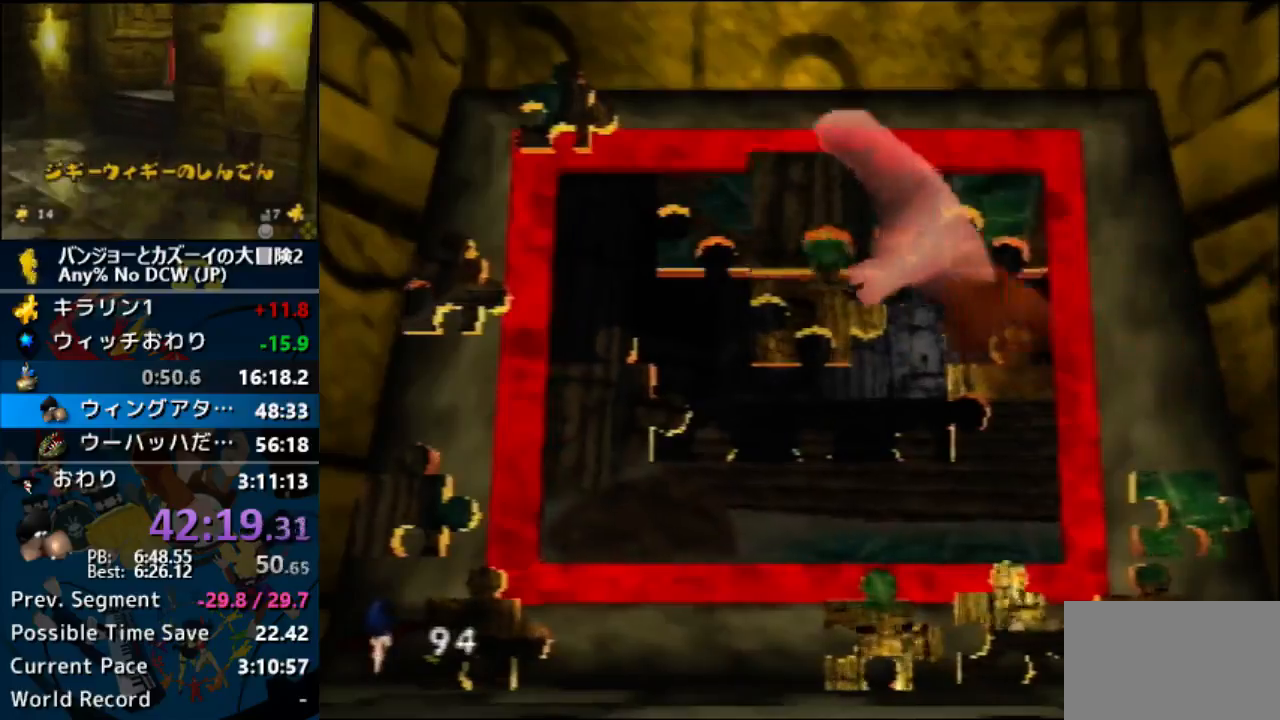
{"buttons": ["A"], "button_events": []}